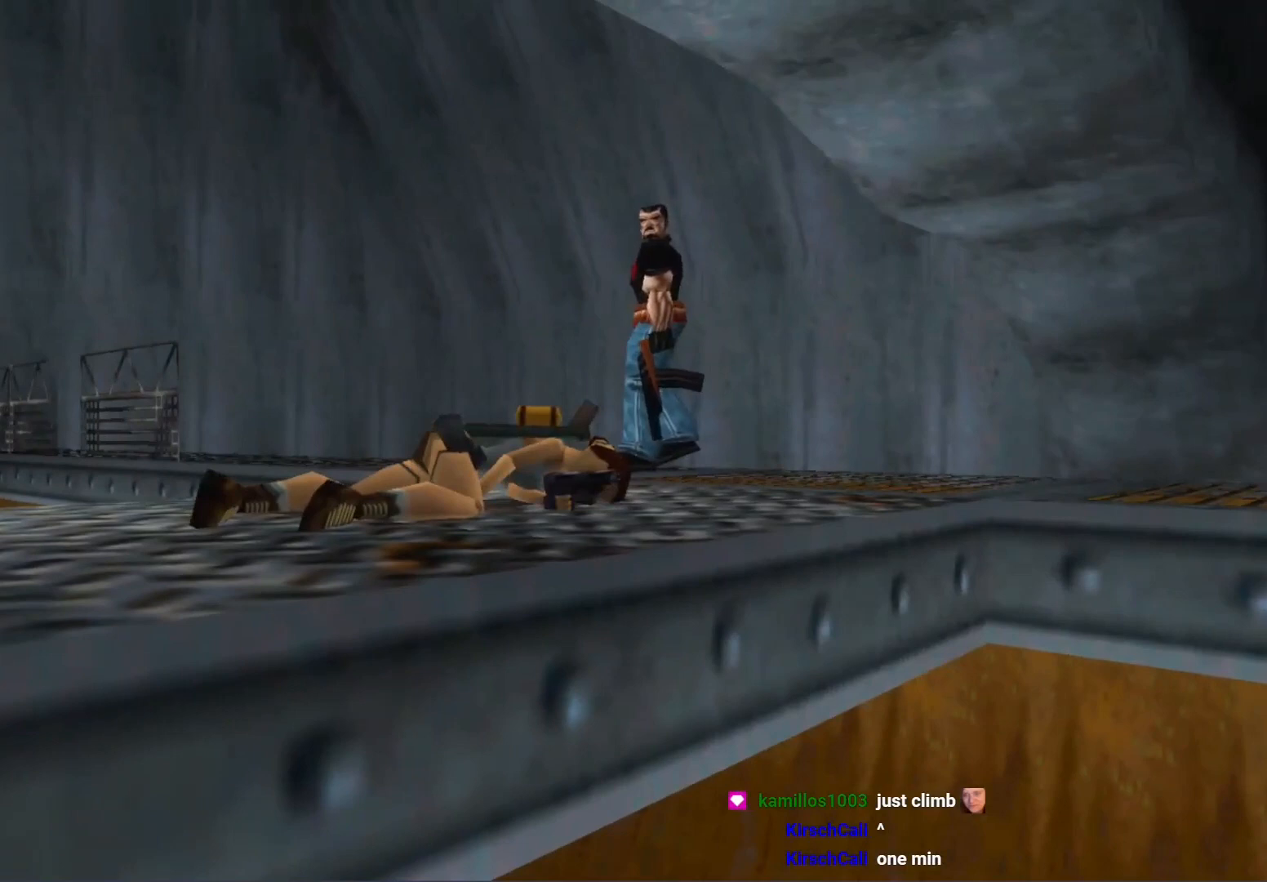
Gameplay with a controller (Xbox layout); each line is a JSON object with the inputs held at the frame after it. "events" lists button and stick changes between this image and that frame as [ms after this image, input, new state], when the widget could be followed in between. Not read: right_stick.
{"buttons": [], "left_stick": "center", "events": []}
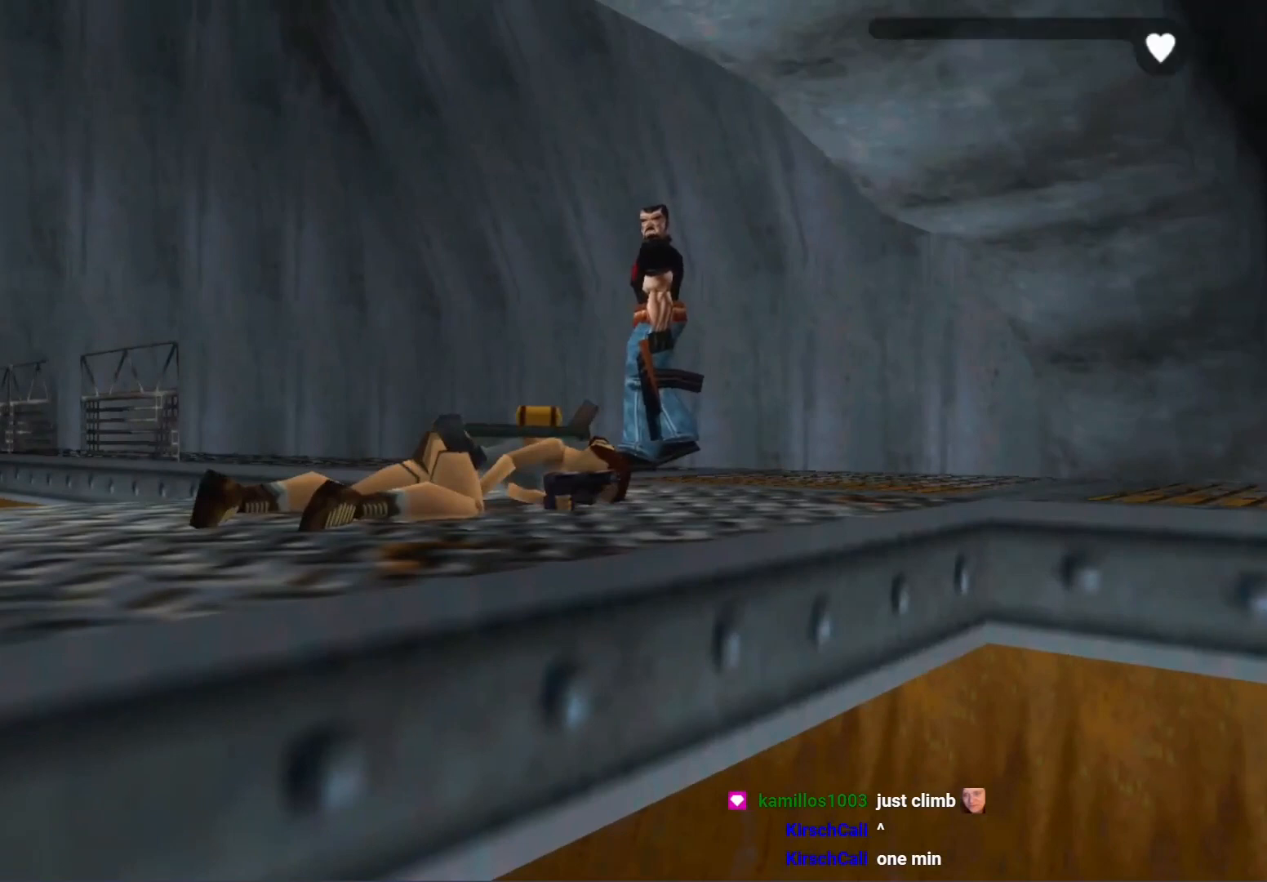
{"buttons": [], "left_stick": "center", "events": []}
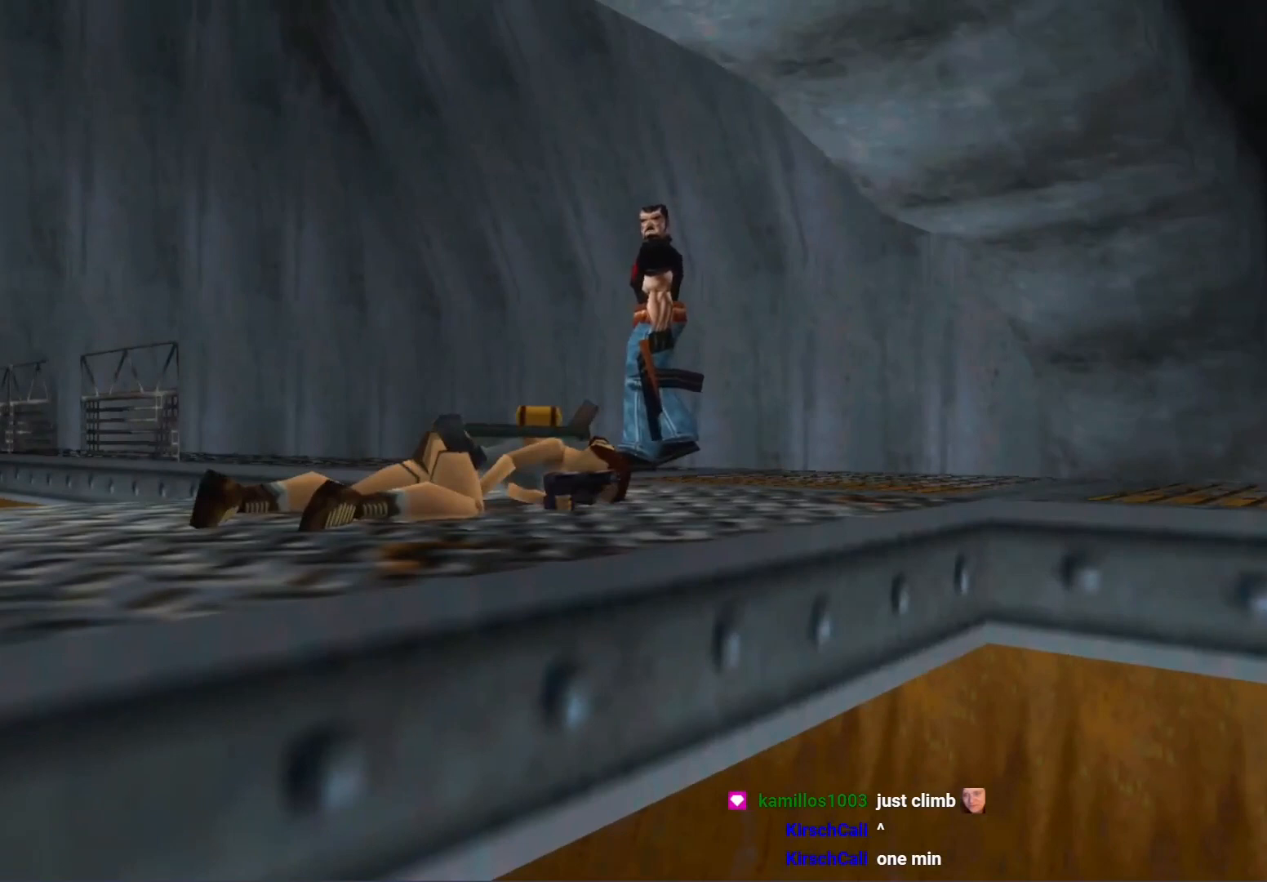
{"buttons": [], "left_stick": "center", "events": []}
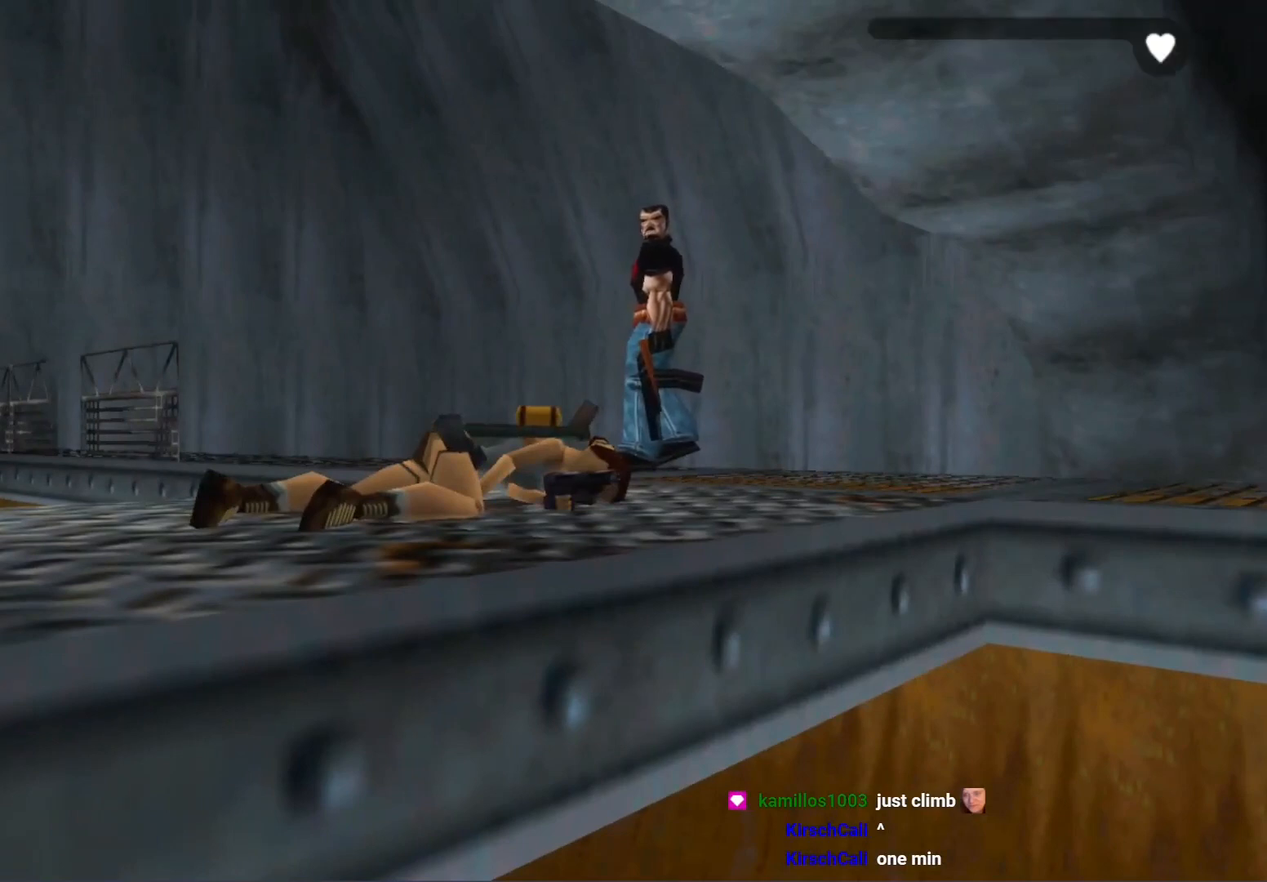
{"buttons": [], "left_stick": "center", "events": []}
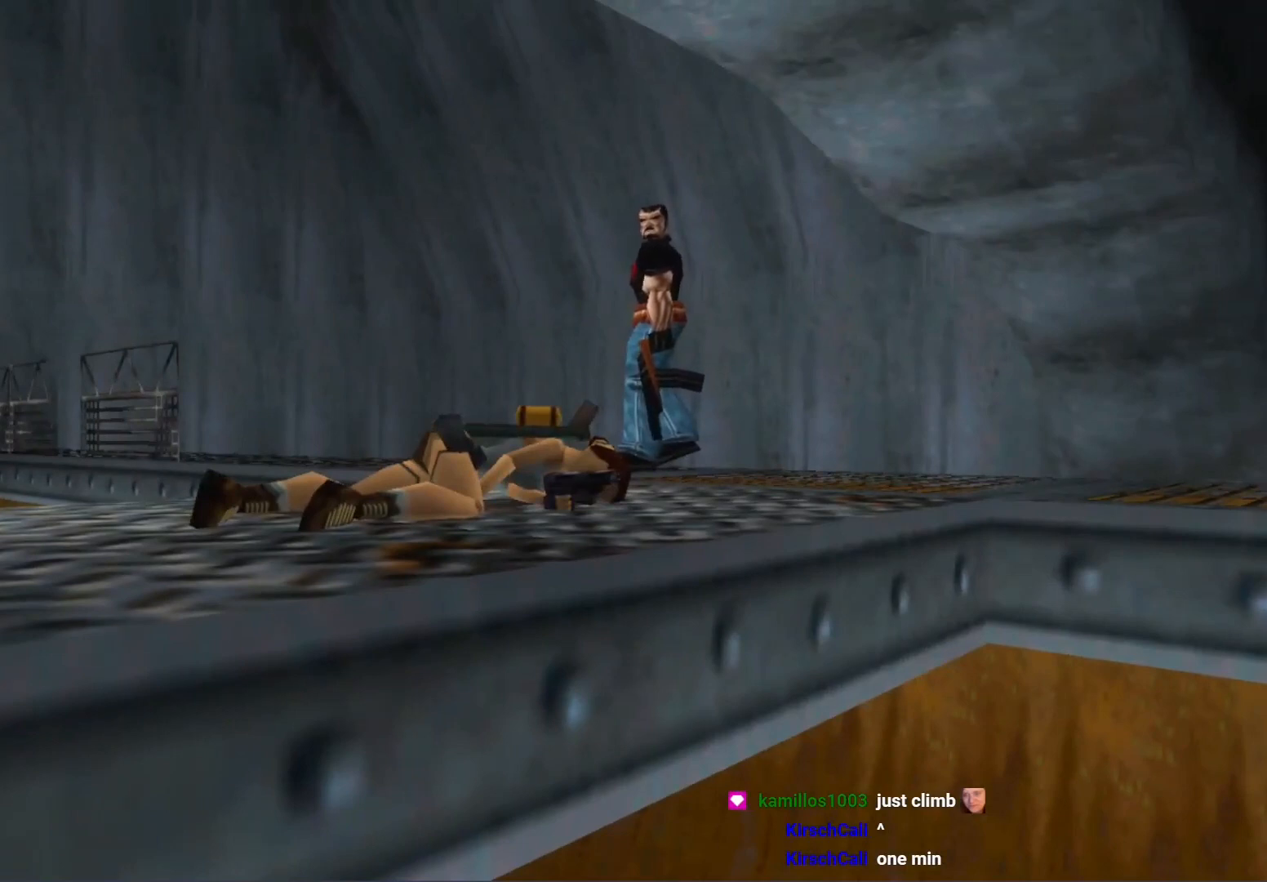
{"buttons": [], "left_stick": "center", "events": []}
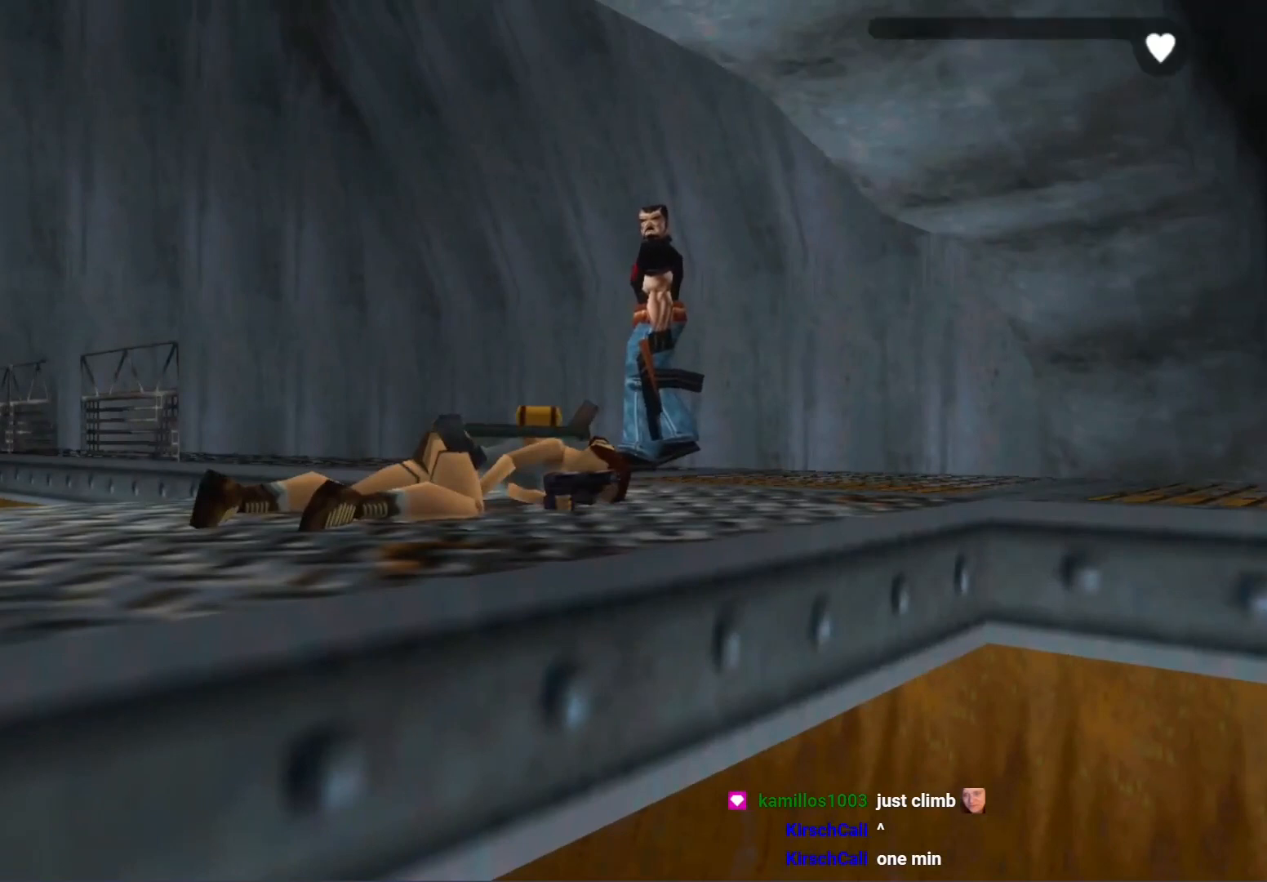
{"buttons": ["A"], "left_stick": "center", "events": [[333, "A", "down"]]}
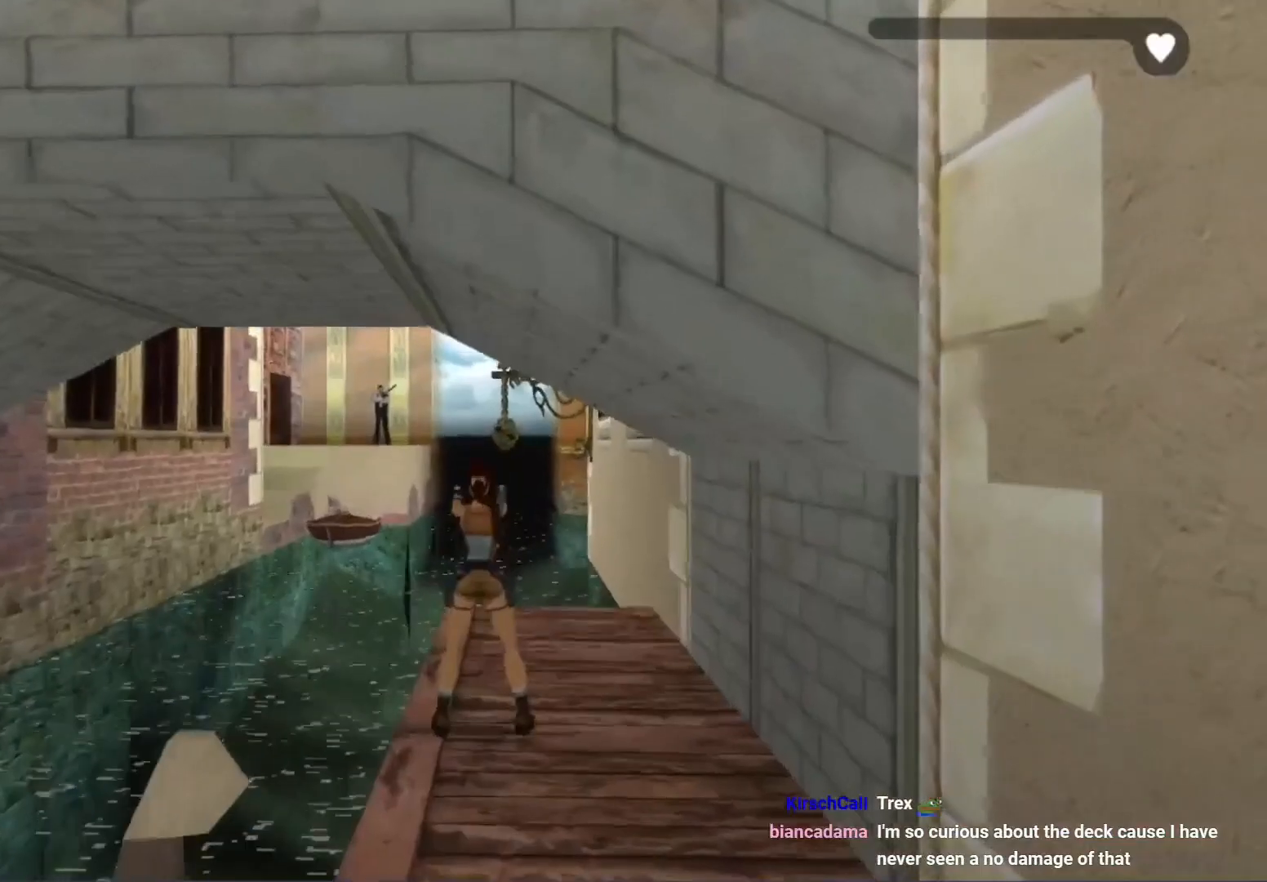
{"buttons": ["A", "DPAD_UP"], "left_stick": "center", "events": [[300, "DPAD_UP", "down"]]}
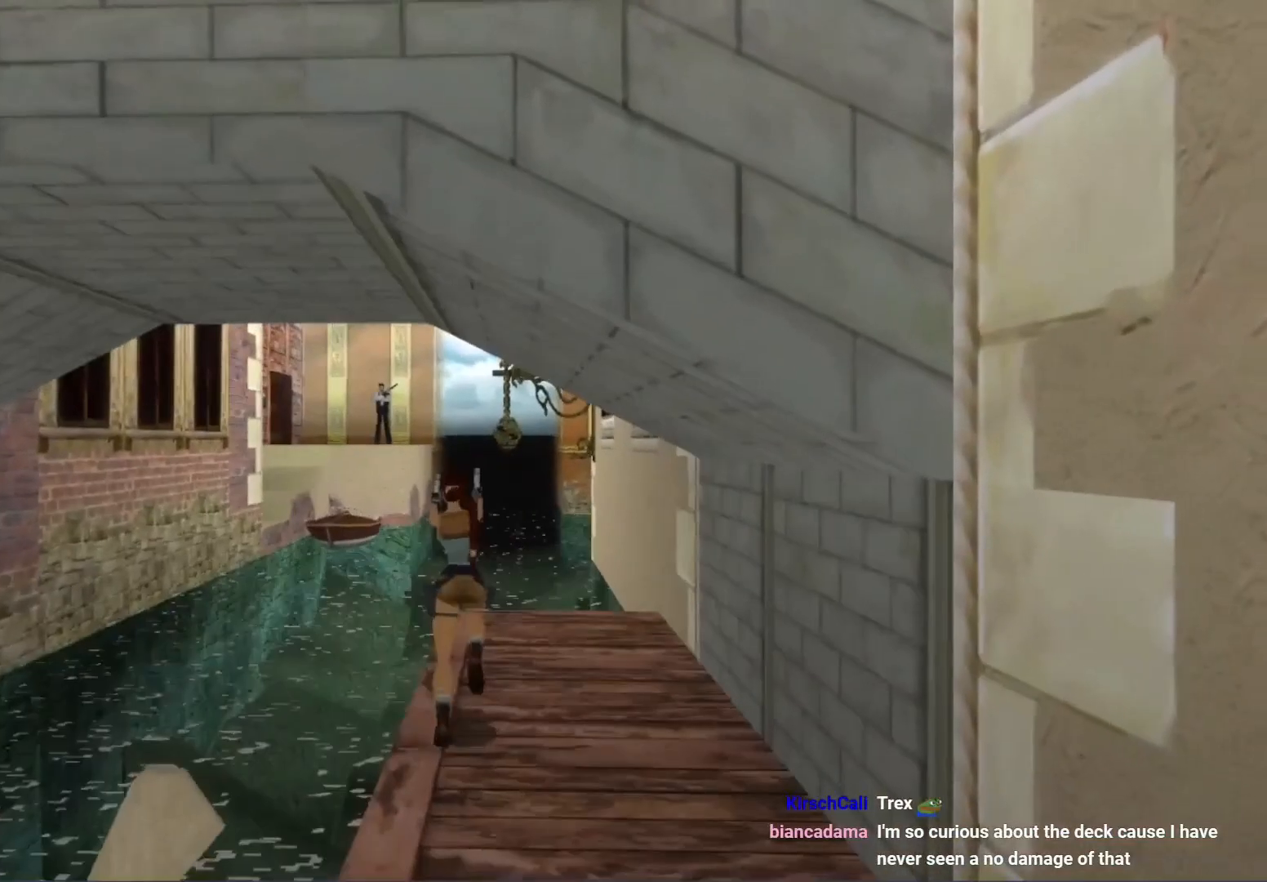
{"buttons": ["A"], "left_stick": "center", "events": [[300, "DPAD_UP", "up"]]}
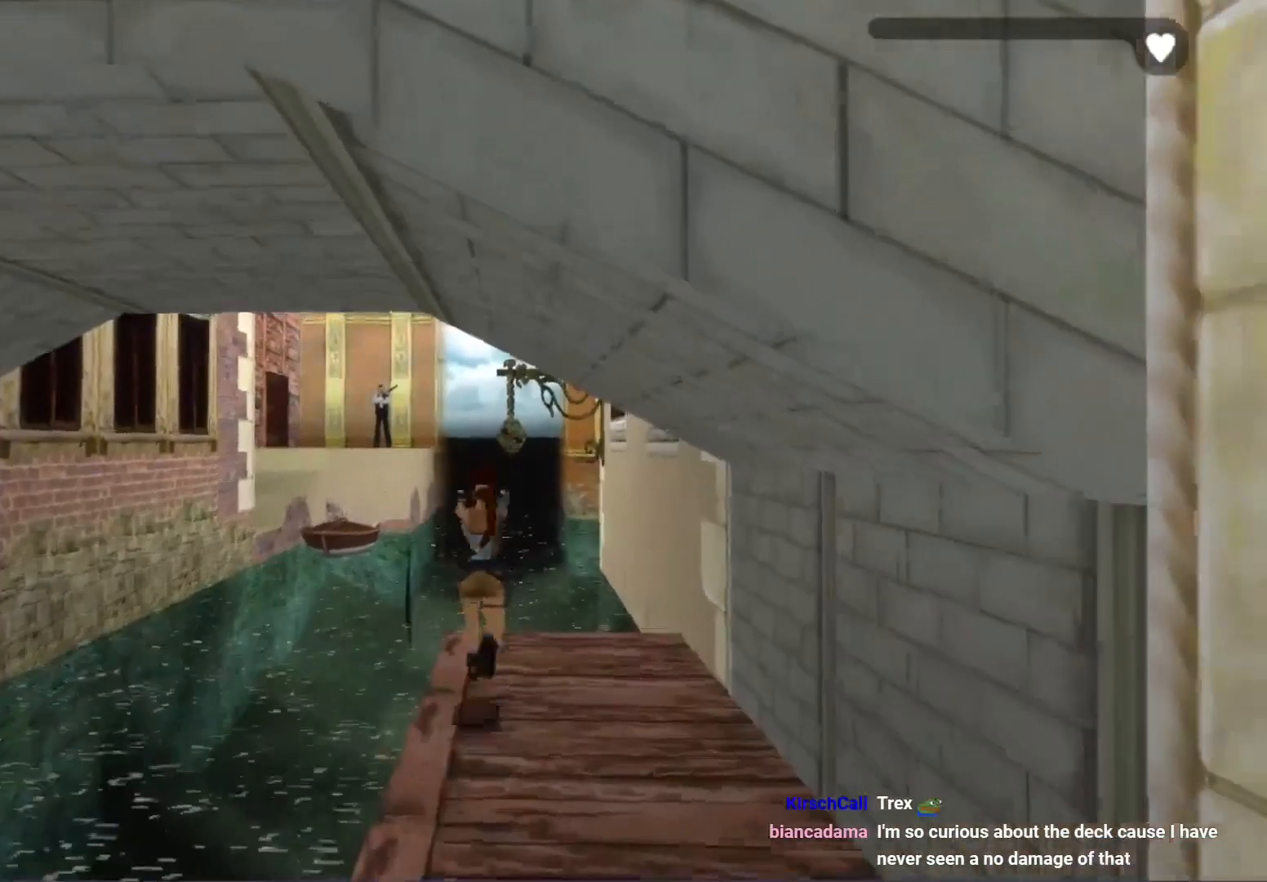
{"buttons": ["A"], "left_stick": "center", "events": []}
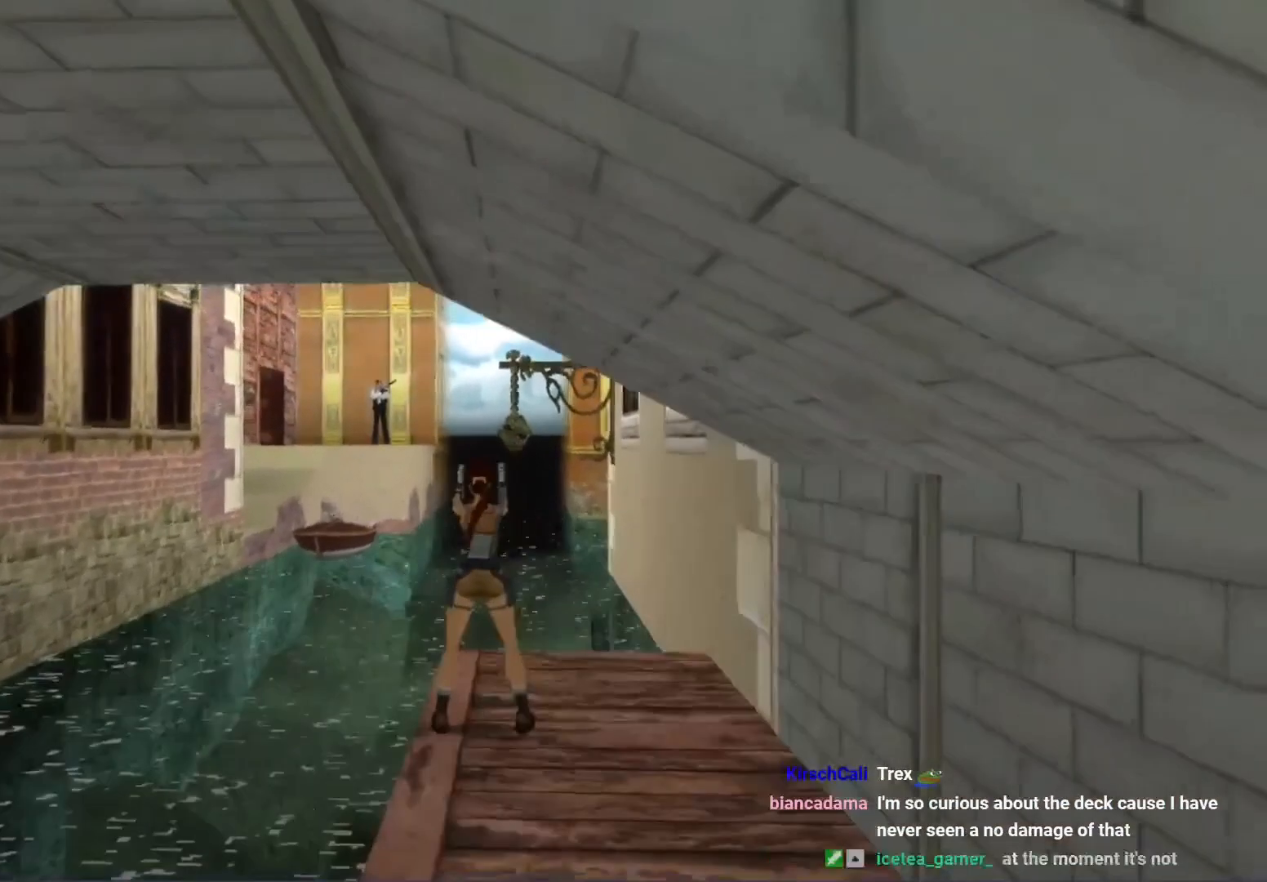
{"buttons": ["A"], "left_stick": "center", "events": []}
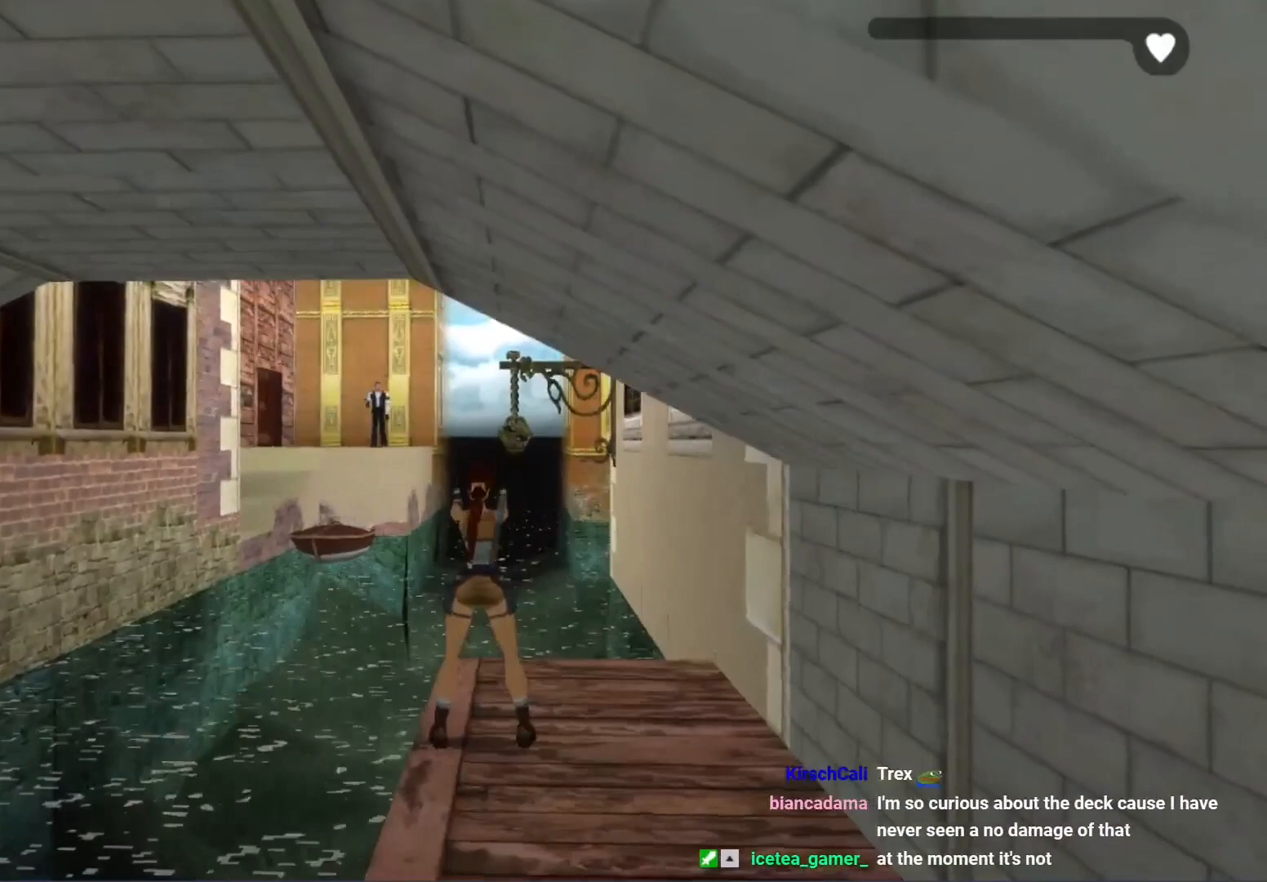
{"buttons": ["A"], "left_stick": "center", "events": []}
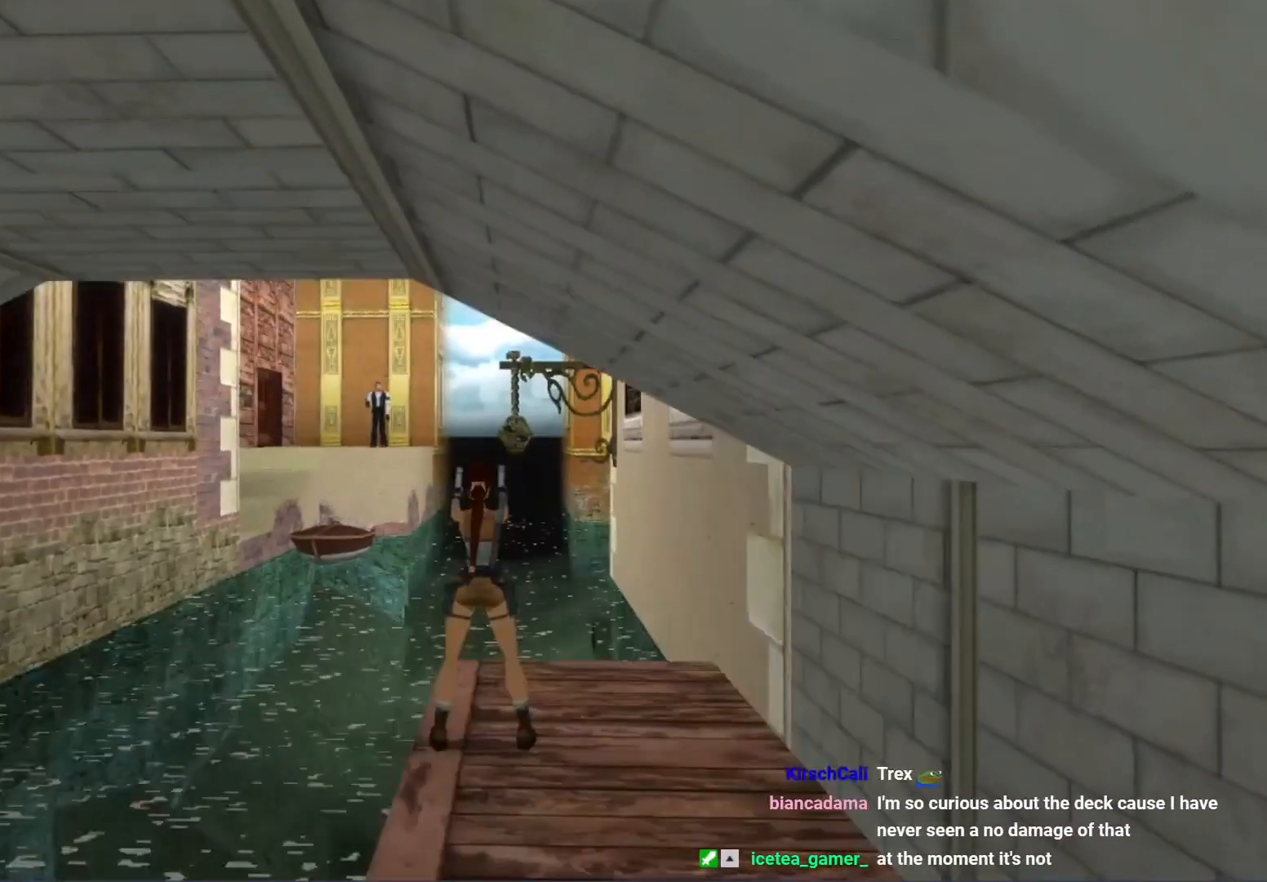
{"buttons": ["A"], "left_stick": "center", "events": []}
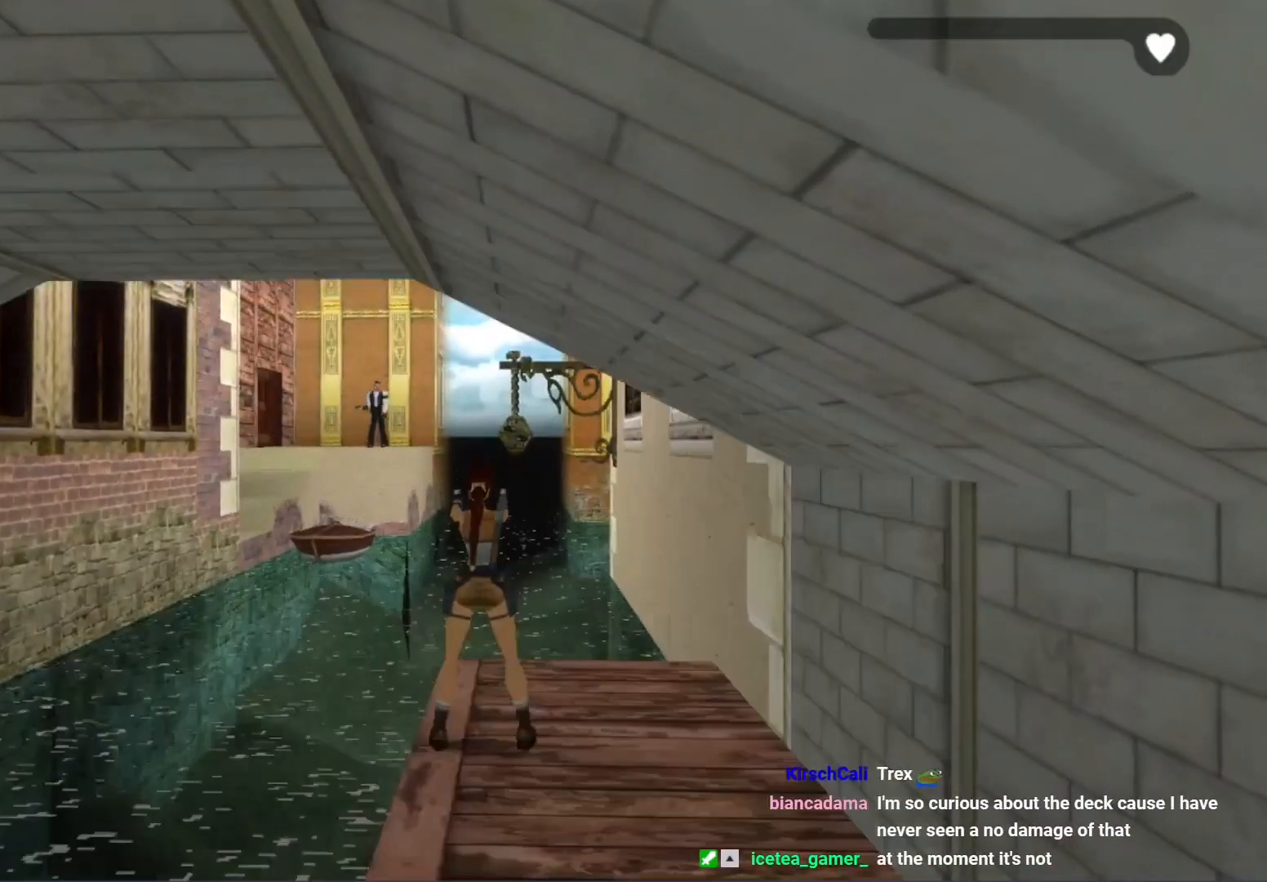
{"buttons": ["A"], "left_stick": "center", "events": []}
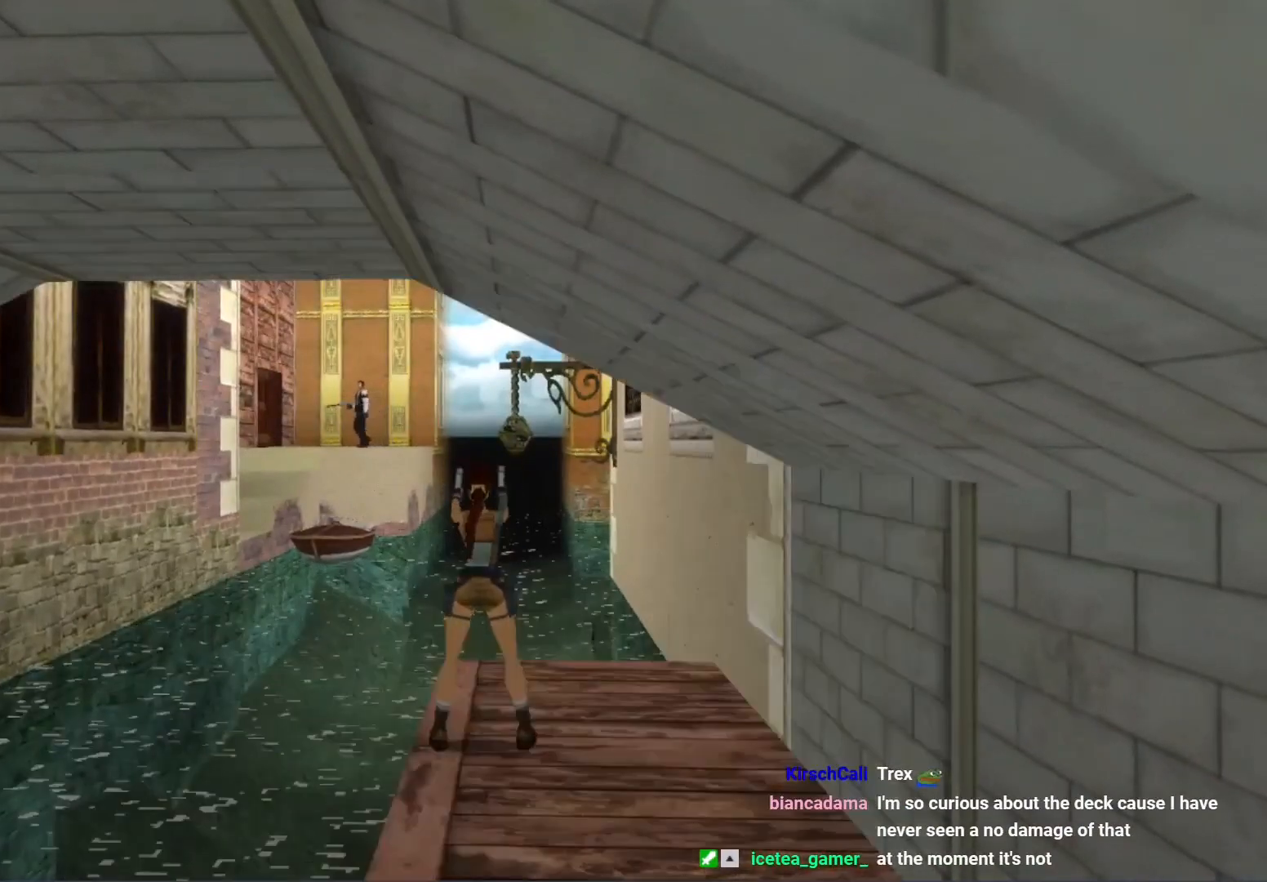
{"buttons": ["A"], "left_stick": "center", "events": []}
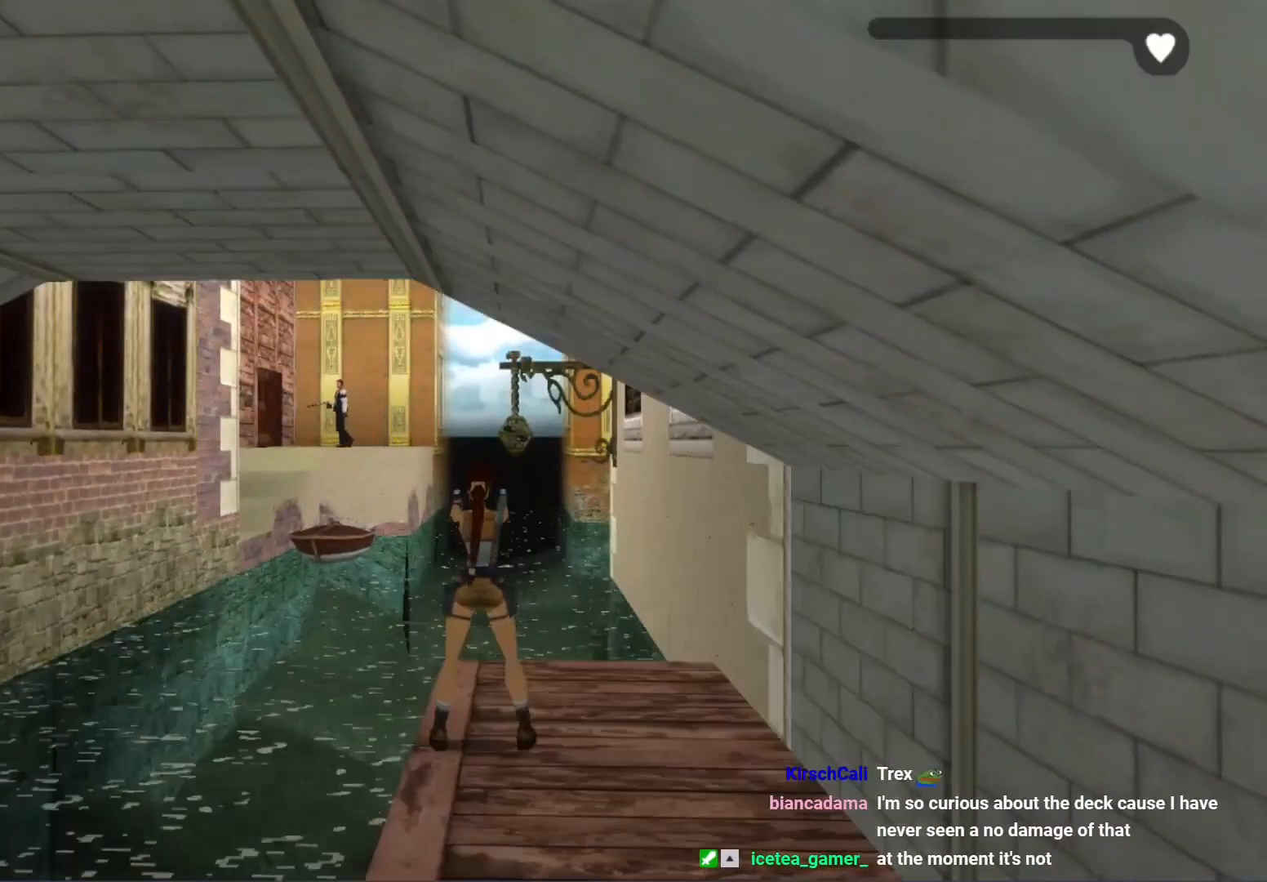
{"buttons": ["A"], "left_stick": "center", "events": []}
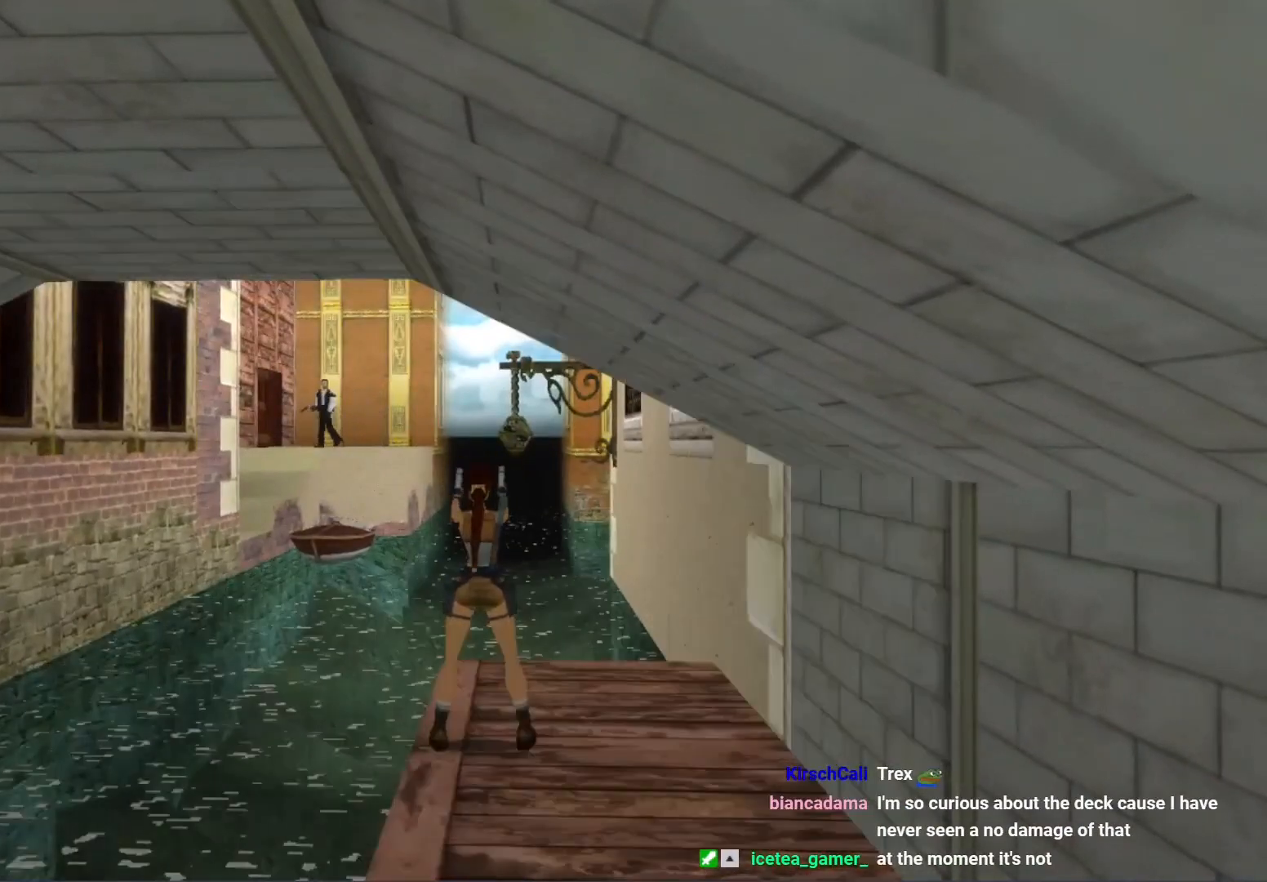
{"buttons": ["A"], "left_stick": "center", "events": []}
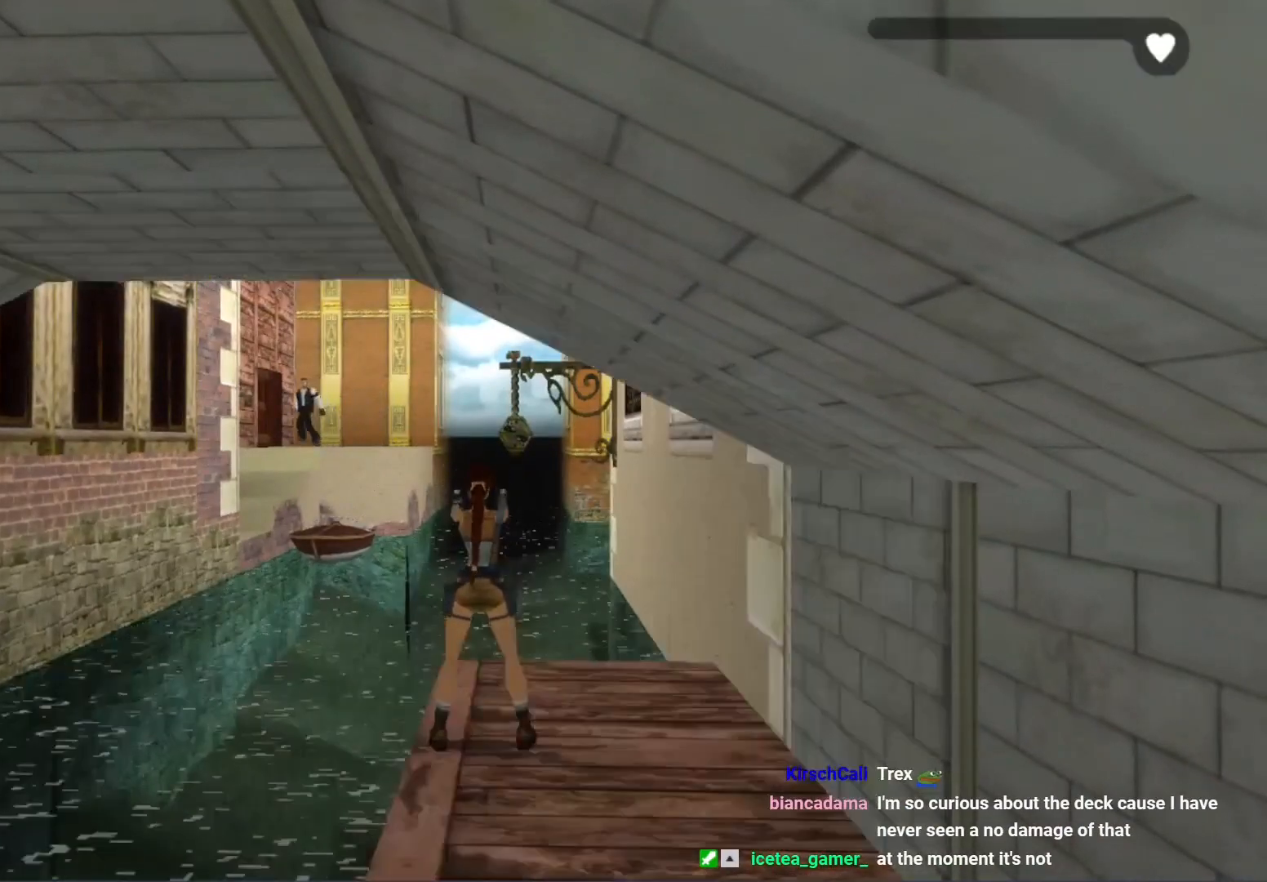
{"buttons": ["A"], "left_stick": "center", "events": []}
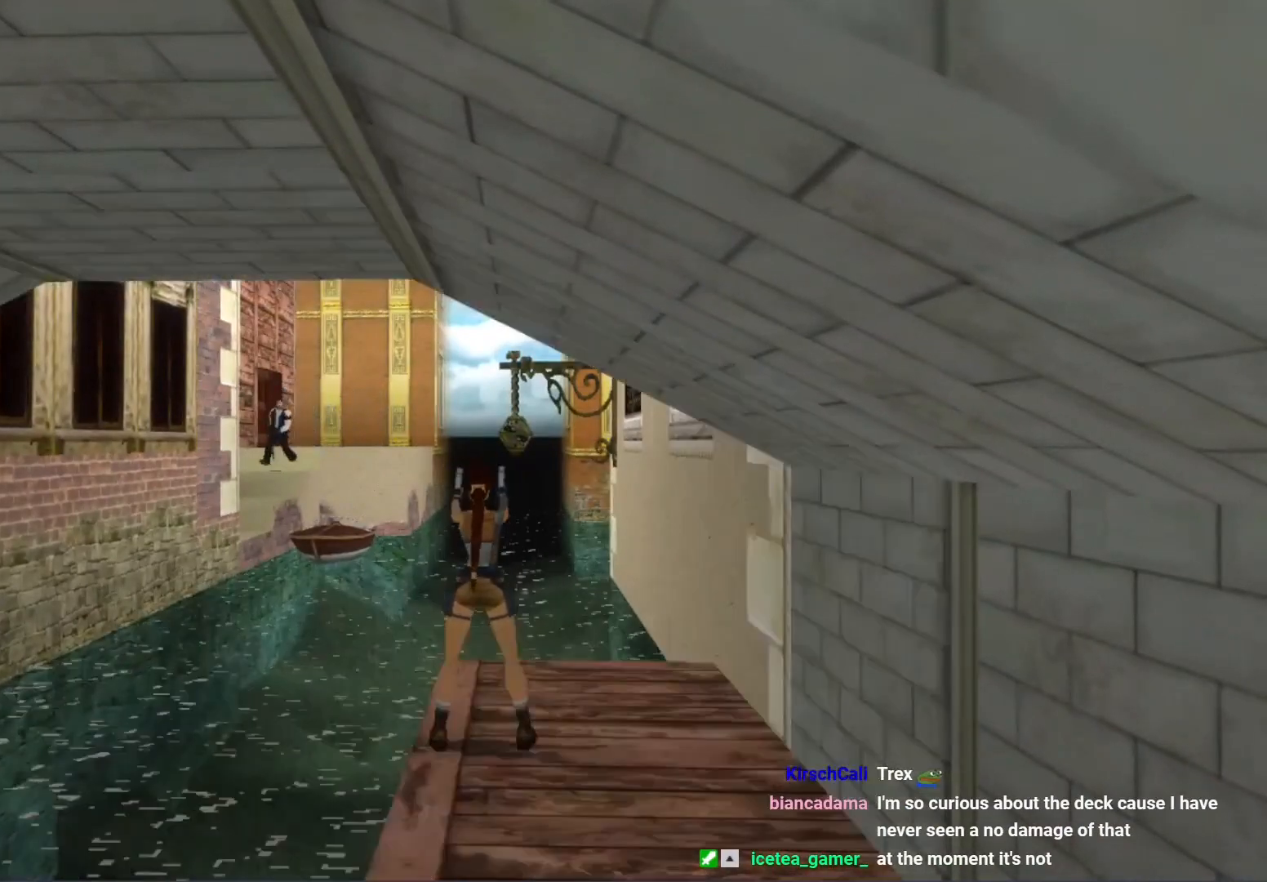
{"buttons": ["A", "X", "DPAD_DOWN"], "left_stick": "center", "events": [[433, "DPAD_DOWN", "down"], [433, "X", "down"]]}
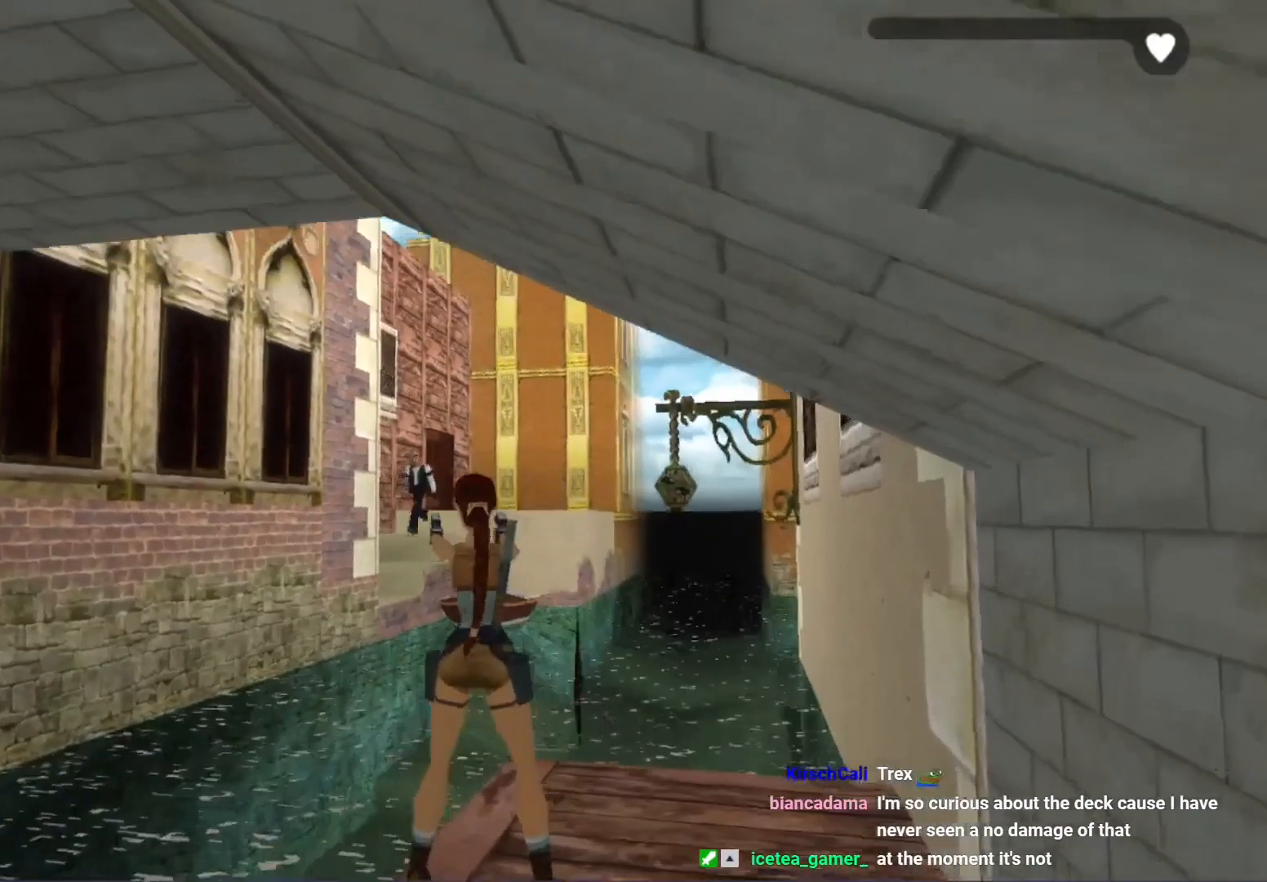
{"buttons": ["A", "X", "DPAD_DOWN"], "left_stick": "center", "events": []}
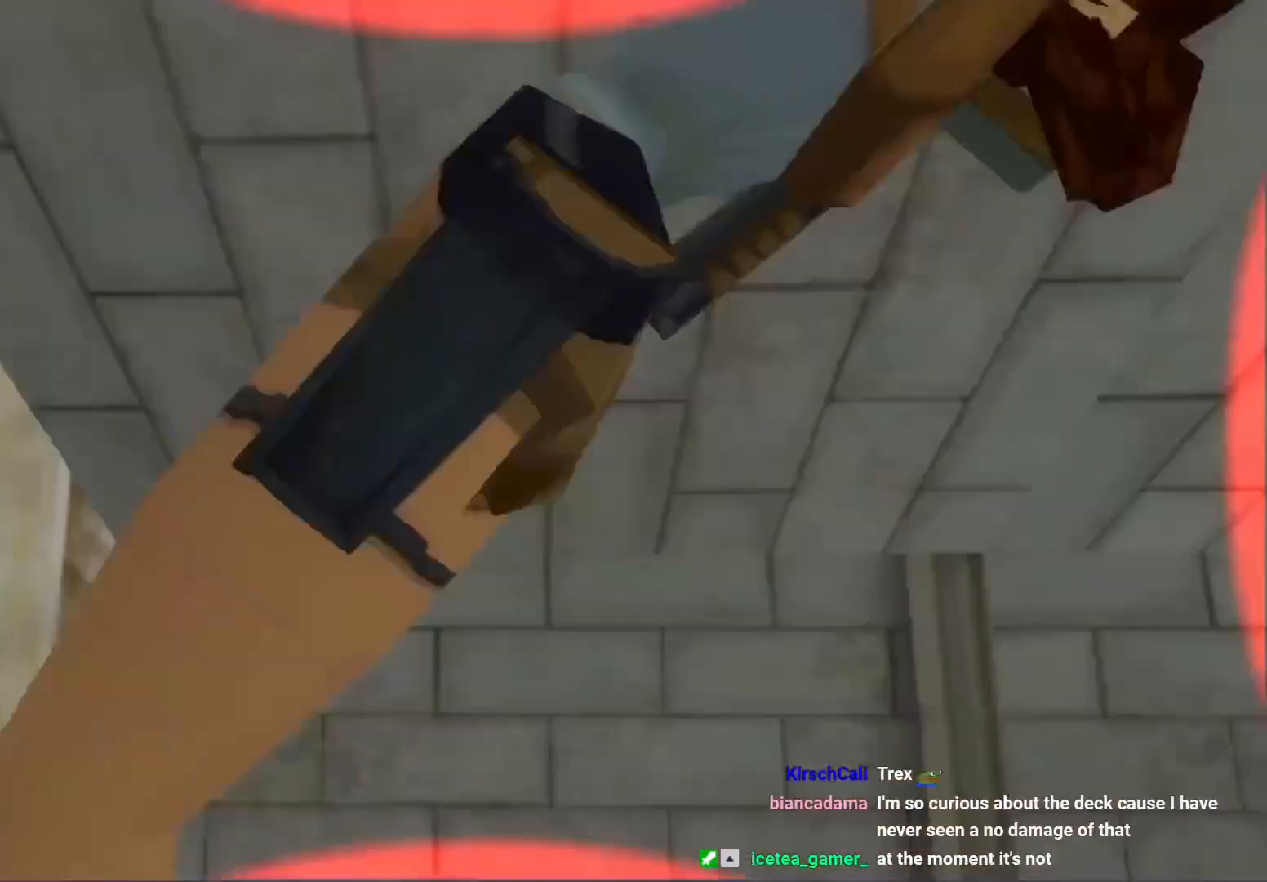
{"buttons": ["A", "DPAD_DOWN"], "left_stick": "center", "events": [[500, "X", "up"]]}
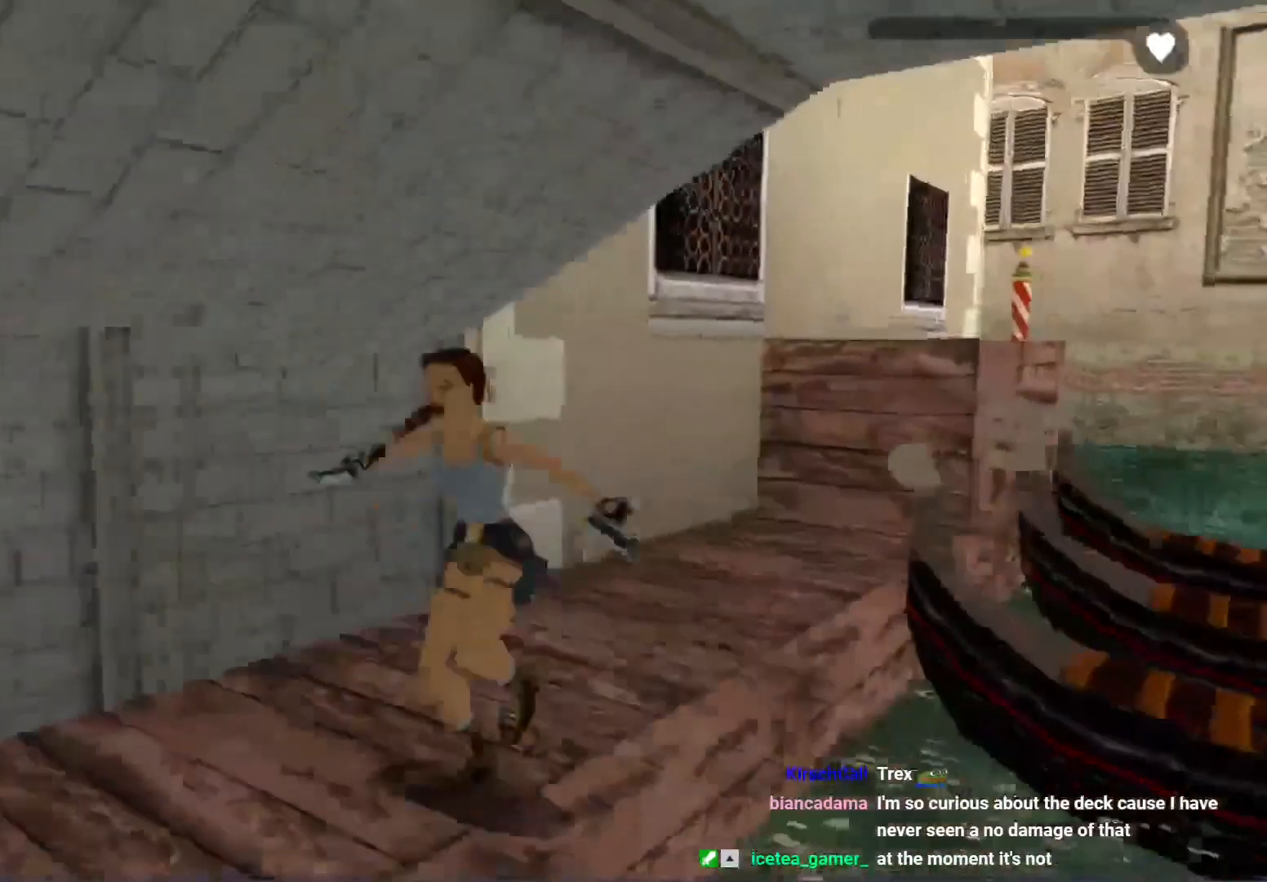
{"buttons": [], "left_stick": "center", "events": [[33, "A", "up"], [33, "DPAD_DOWN", "up"]]}
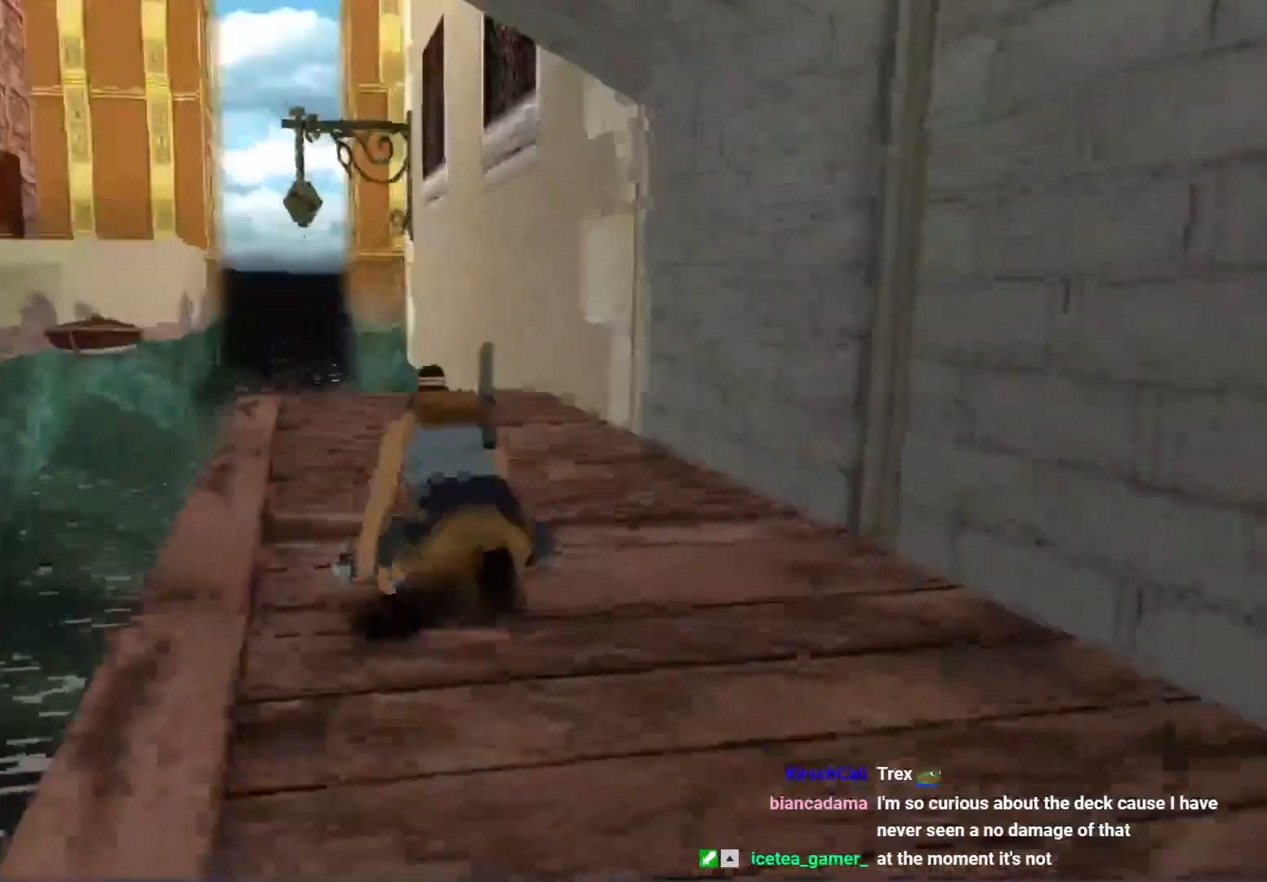
{"buttons": [], "left_stick": "center", "events": []}
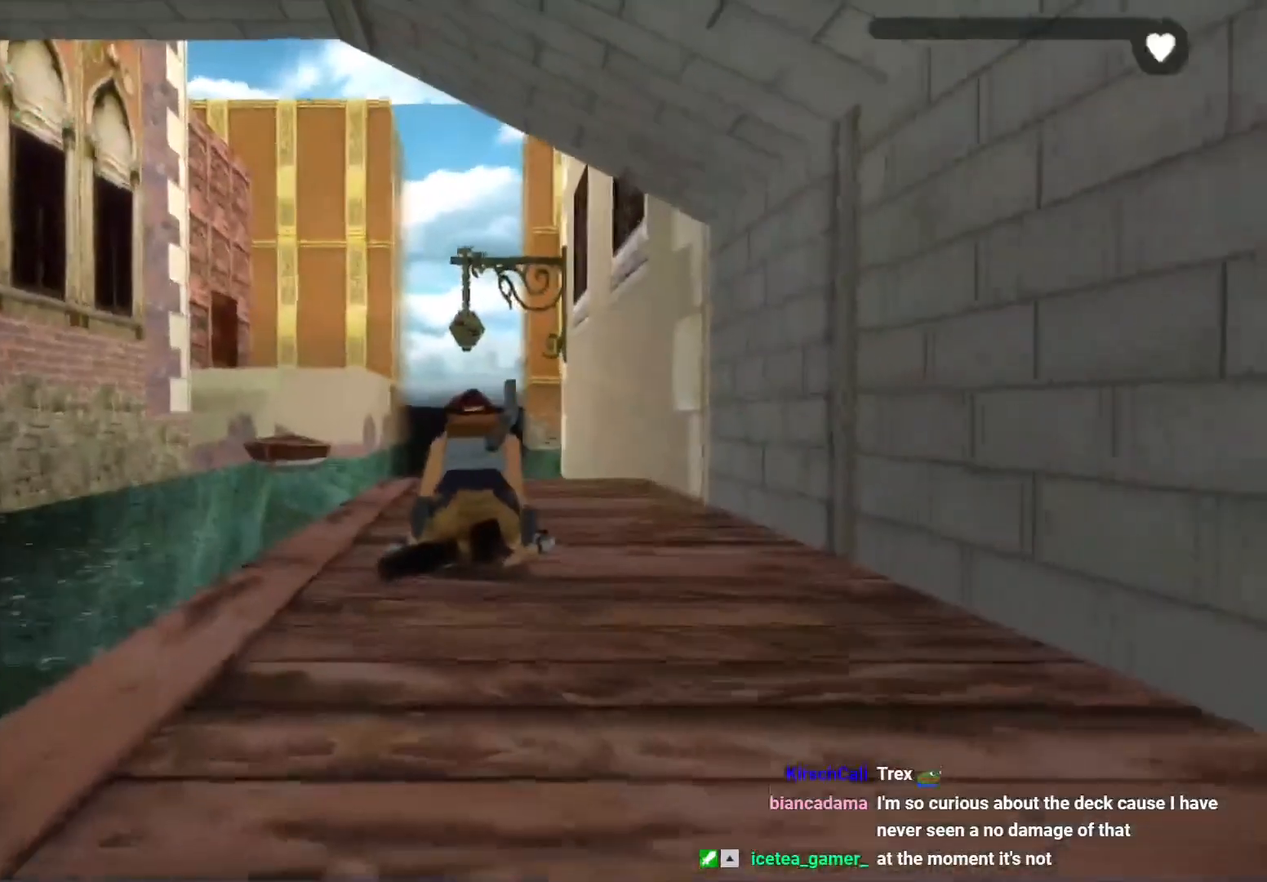
{"buttons": [], "left_stick": "center", "events": []}
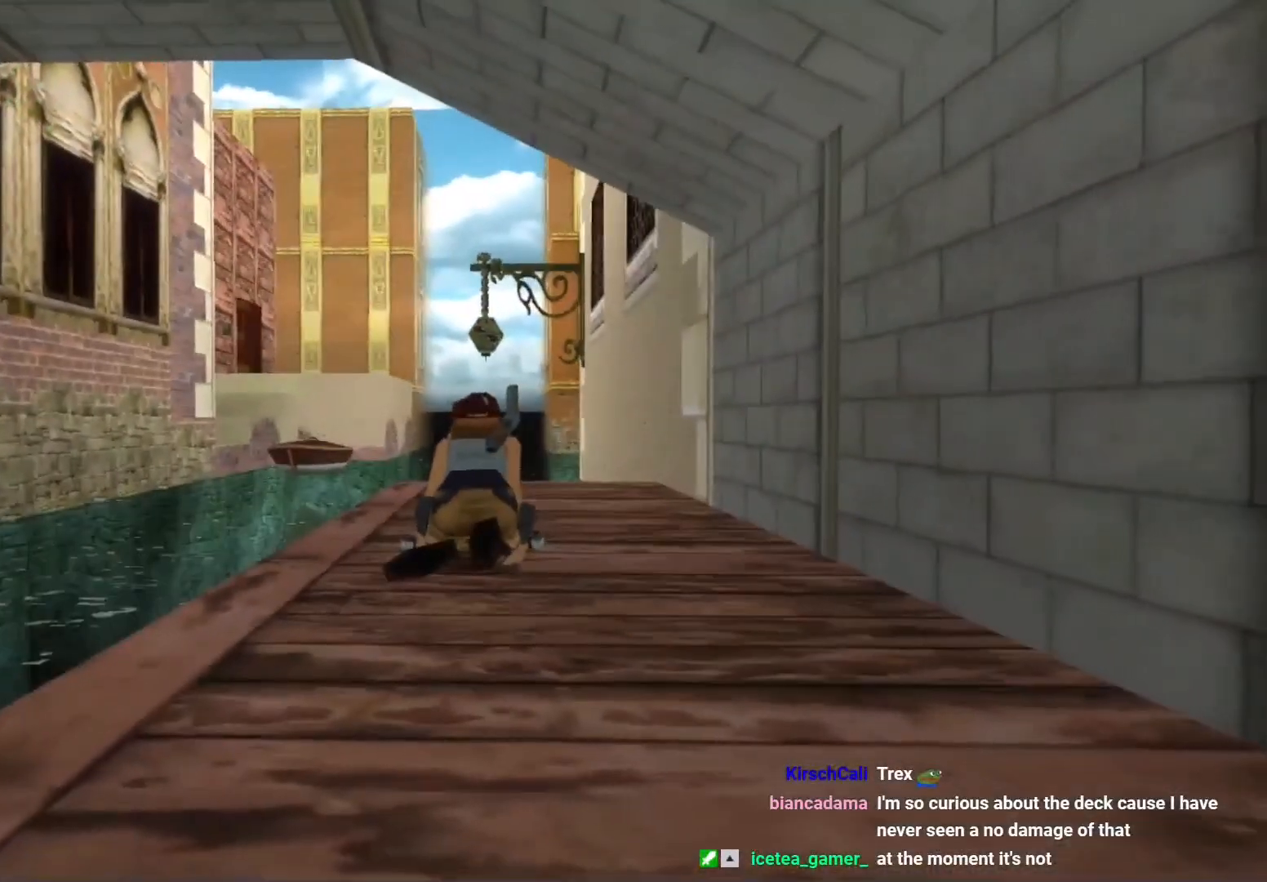
{"buttons": [], "left_stick": "center", "events": []}
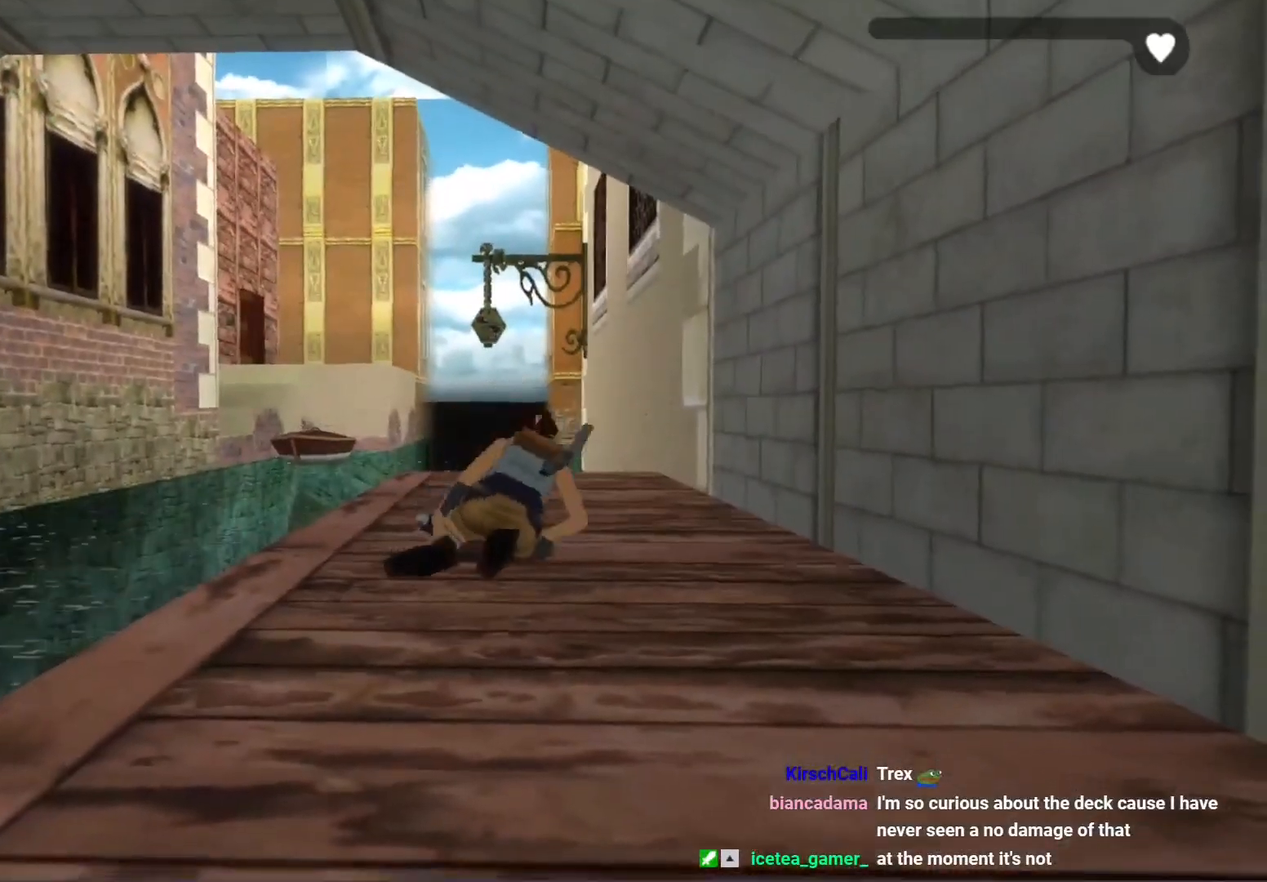
{"buttons": ["DPAD_UP"], "left_stick": "center", "events": [[233, "DPAD_UP", "down"], [300, "DPAD_LEFT", "down"], [433, "DPAD_LEFT", "up"]]}
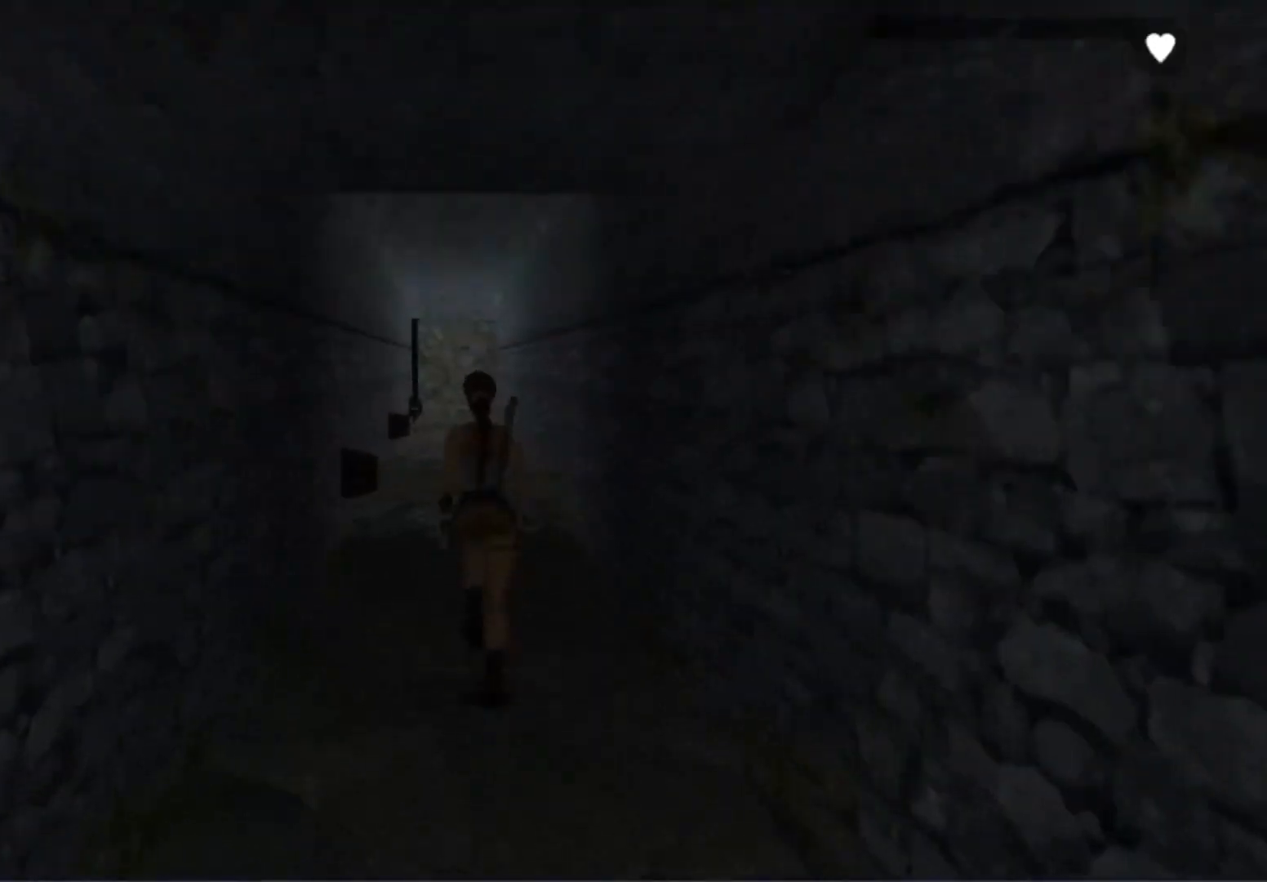
{"buttons": ["X", "DPAD_UP"], "left_stick": "center", "events": [[400, "X", "down"]]}
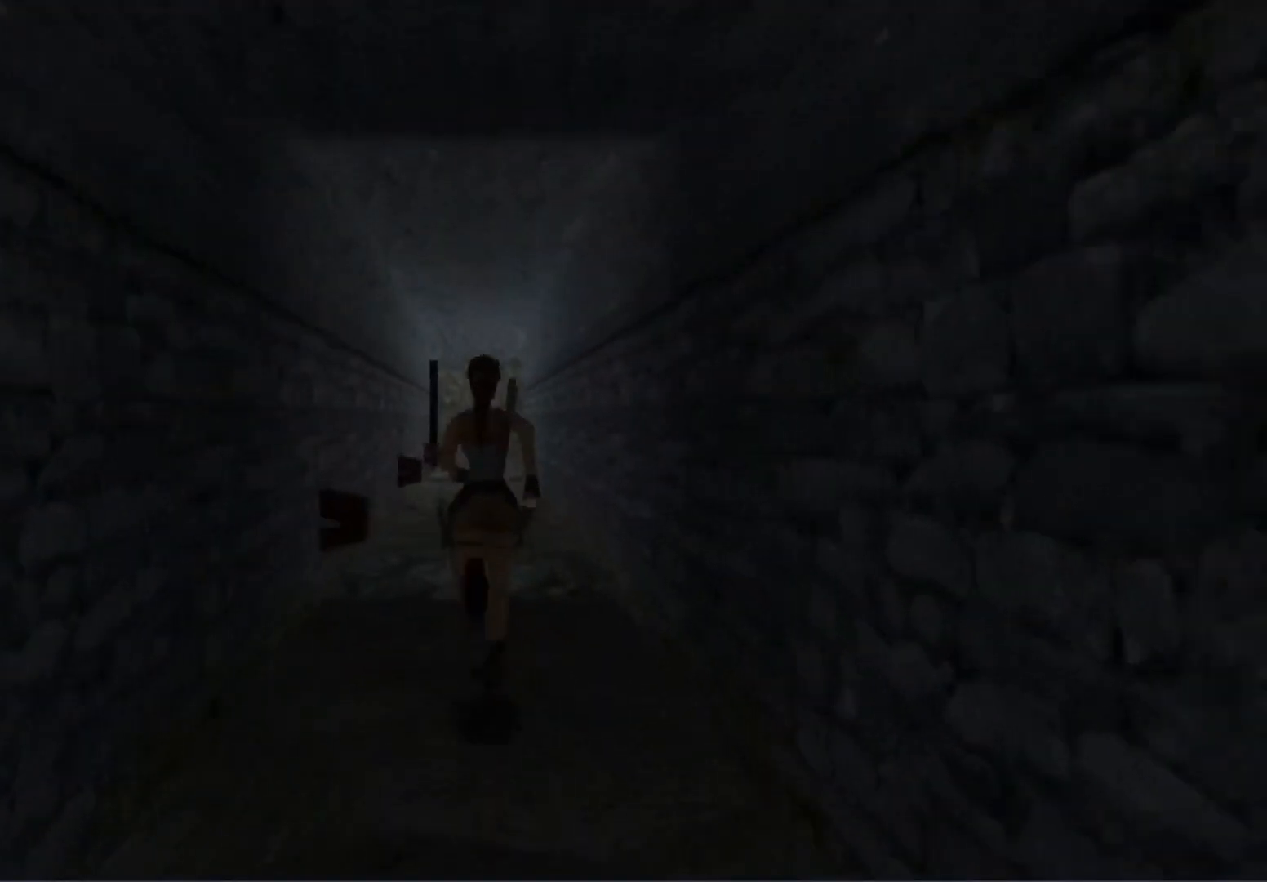
{"buttons": ["DPAD_UP"], "left_stick": "center", "events": [[300, "X", "up"]]}
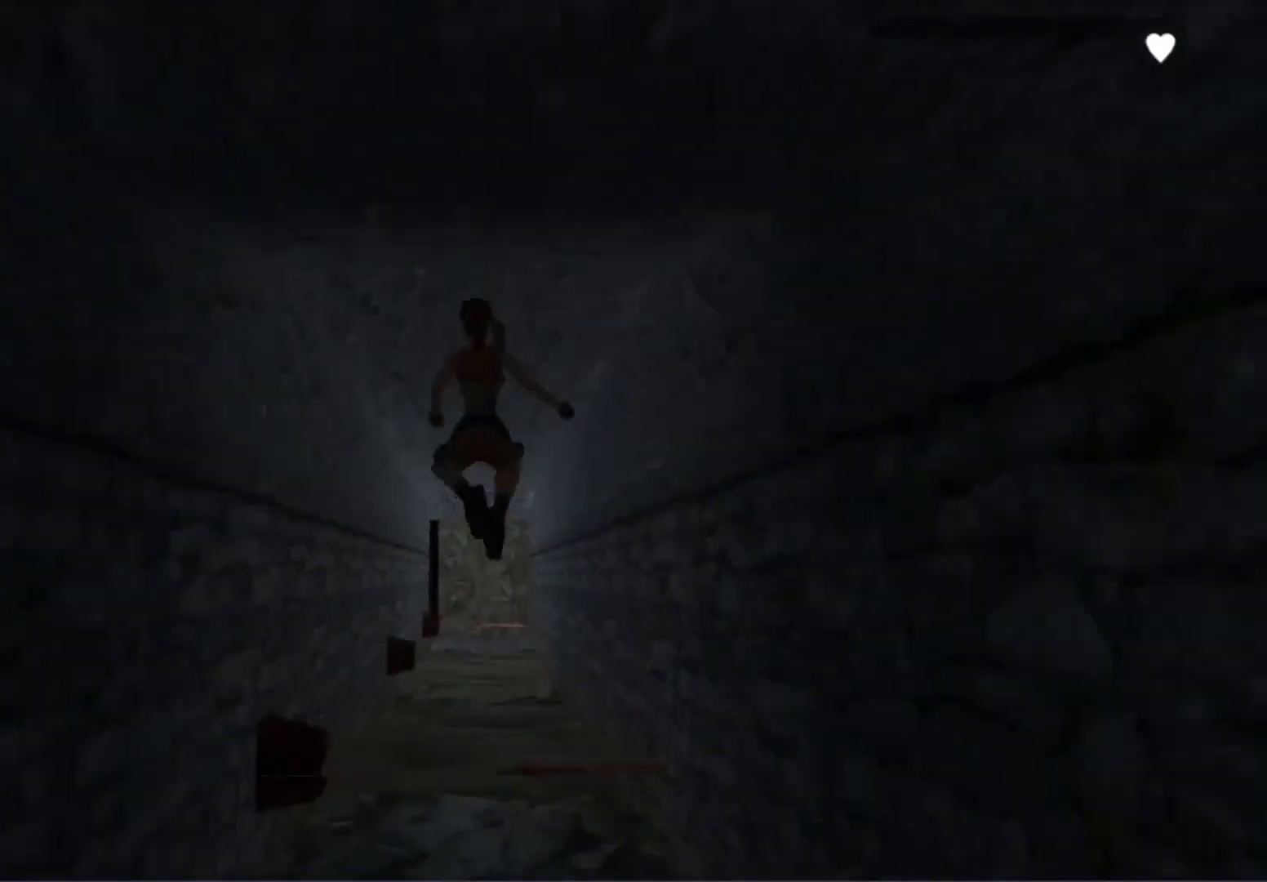
{"buttons": ["DPAD_UP"], "left_stick": "center", "events": []}